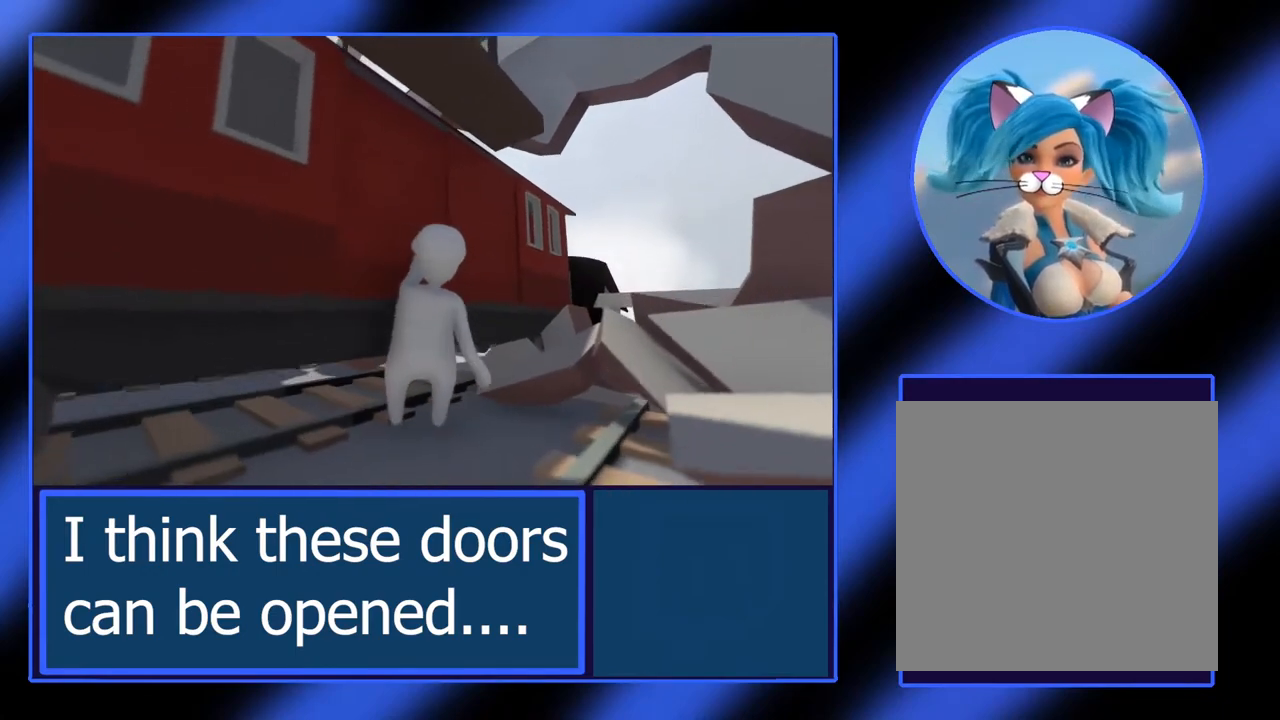
Gameplay with a controller (Xbox layout); each line is a JSON object with the inputs held at the frame after it. "events" lists button and stick changes between this image and that frame as [ms after this image, input, new state], when the widget could be followed in between. Not read: L3 R3 TOUCHPAD other_buttons right_stick.
{"buttons": [], "left_stick": "up", "events": [[50, "L2", "up"], [200, "left_stick", "up"]]}
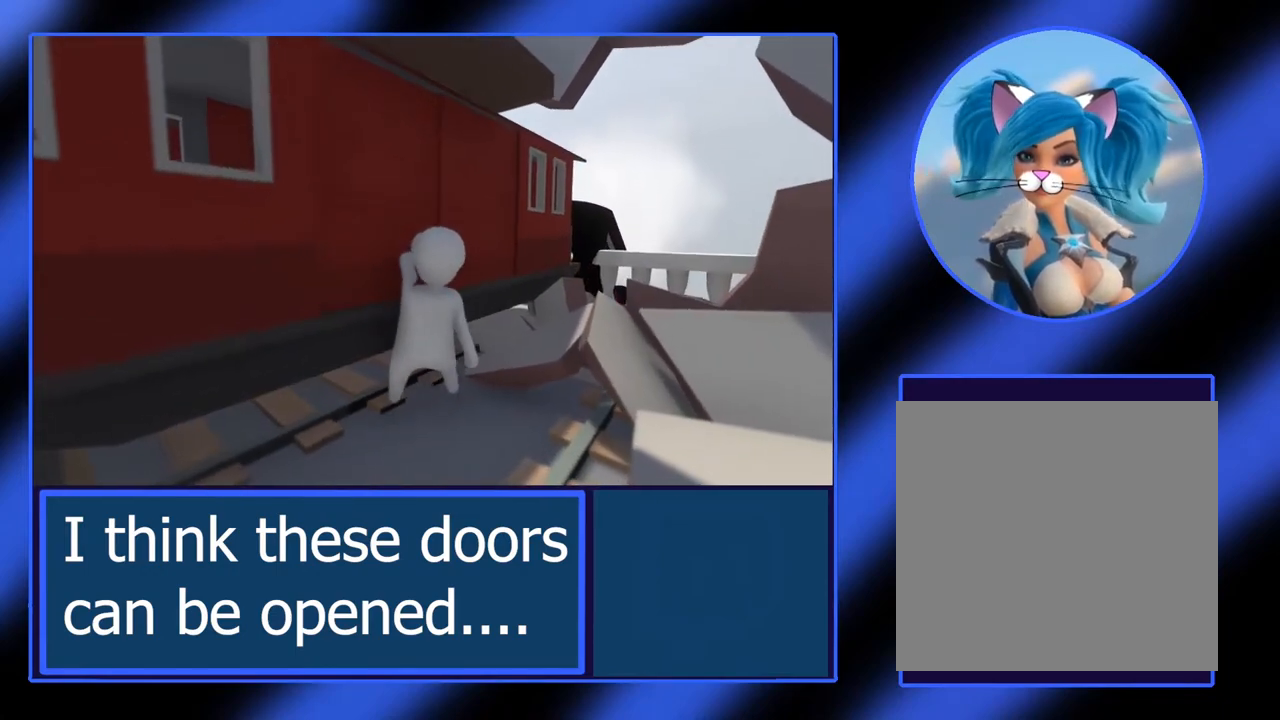
{"buttons": ["L2"], "left_stick": "center", "events": [[67, "left_stick", "up-right"], [233, "L2", "down"], [250, "left_stick", "center"]]}
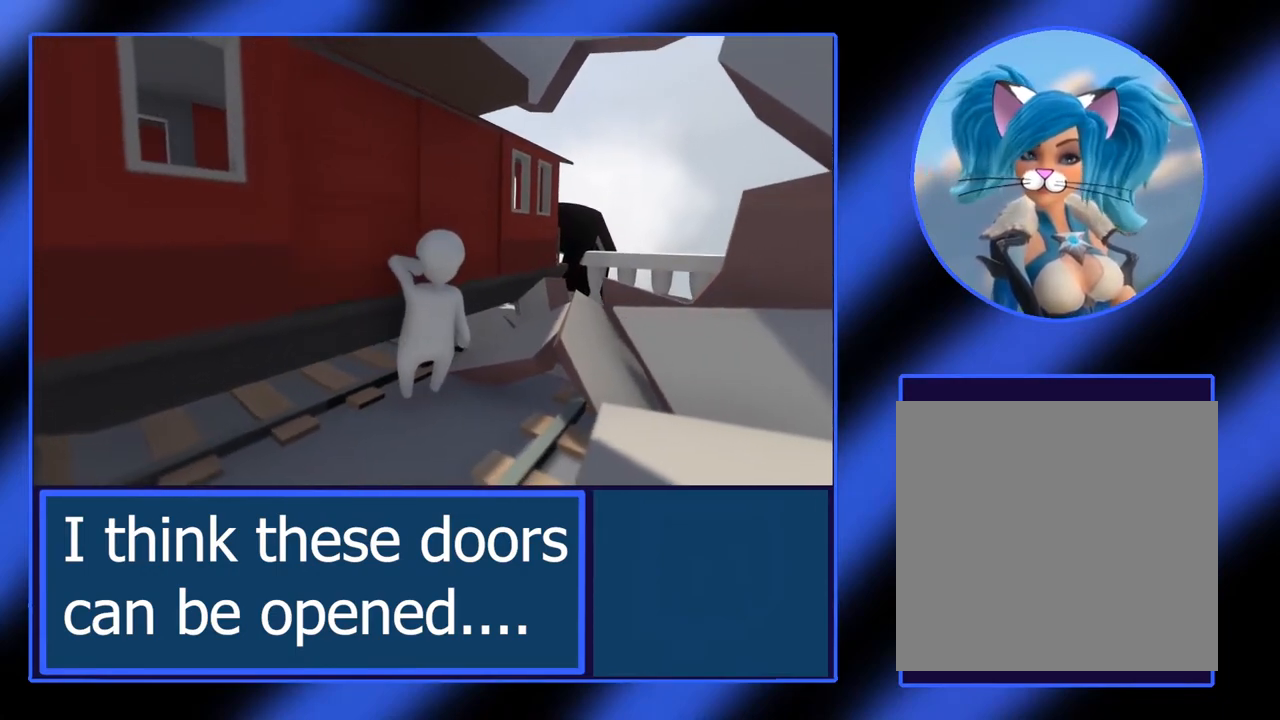
{"buttons": ["L2"], "left_stick": "right", "events": [[300, "left_stick", "right"]]}
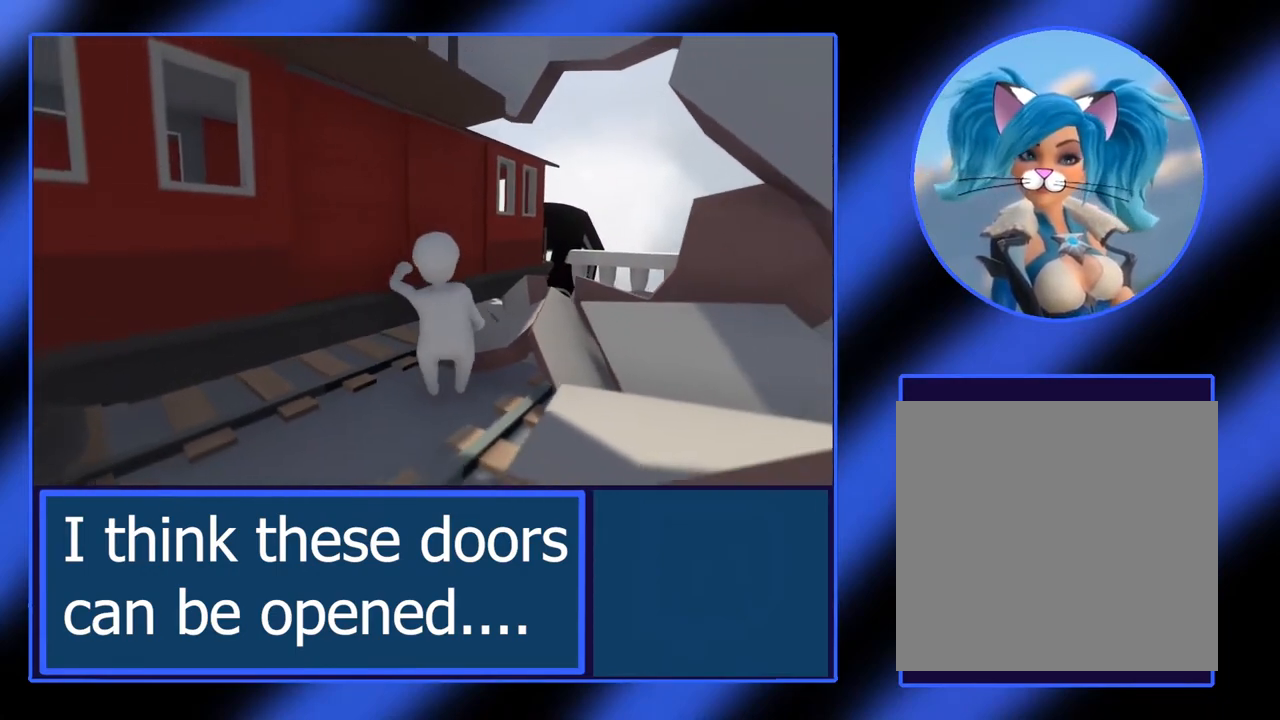
{"buttons": ["L2"], "left_stick": "right", "events": []}
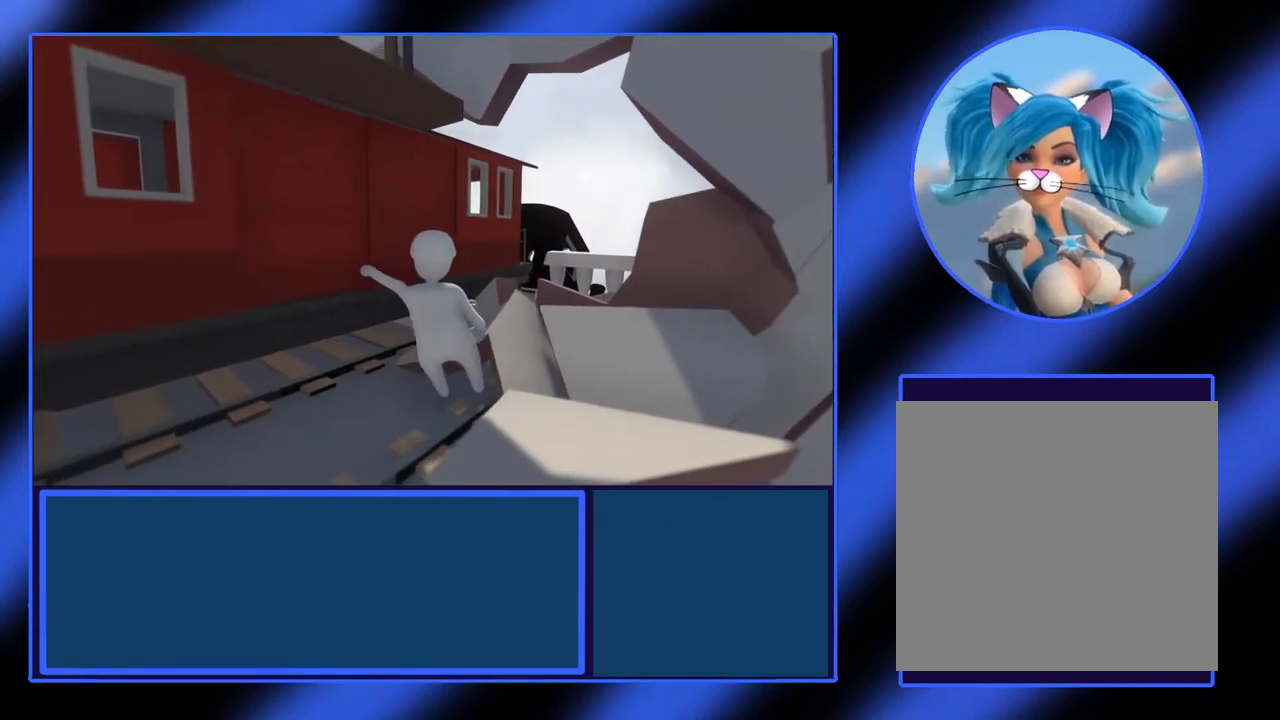
{"buttons": [], "left_stick": "center", "events": [[483, "L2", "up"], [483, "left_stick", "center"]]}
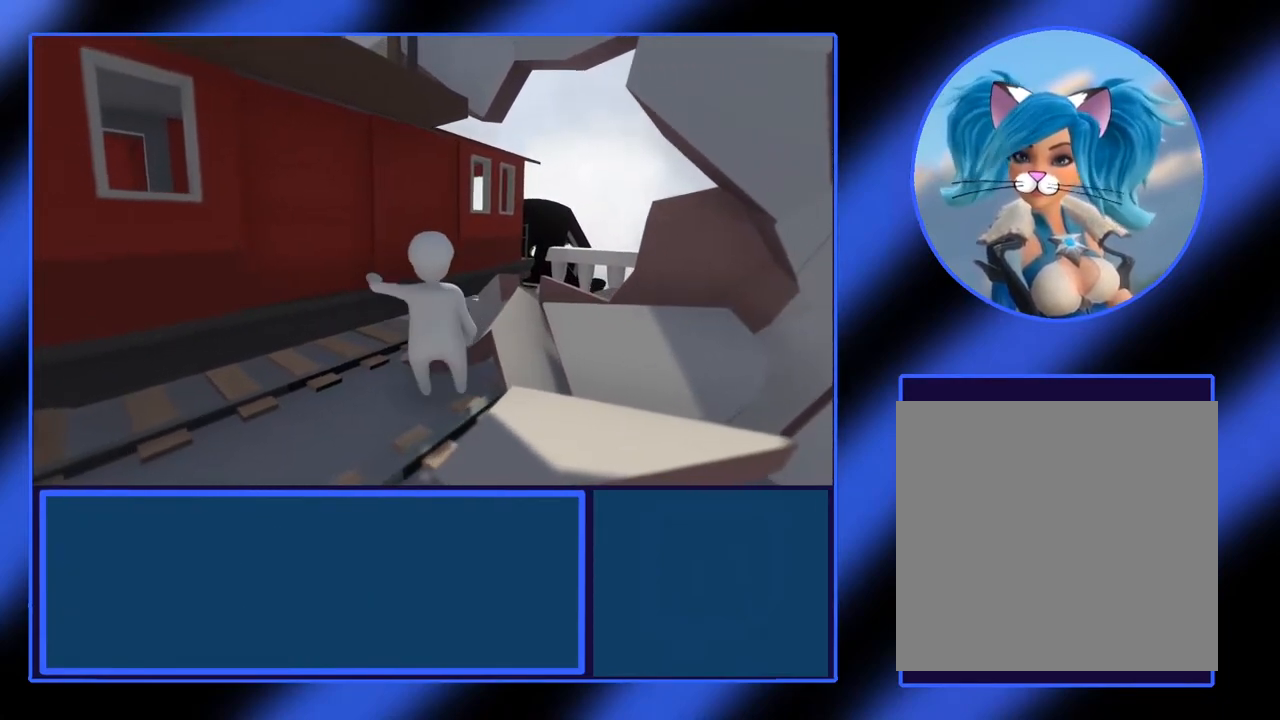
{"buttons": [], "left_stick": "down-left", "events": [[183, "left_stick", "down-left"]]}
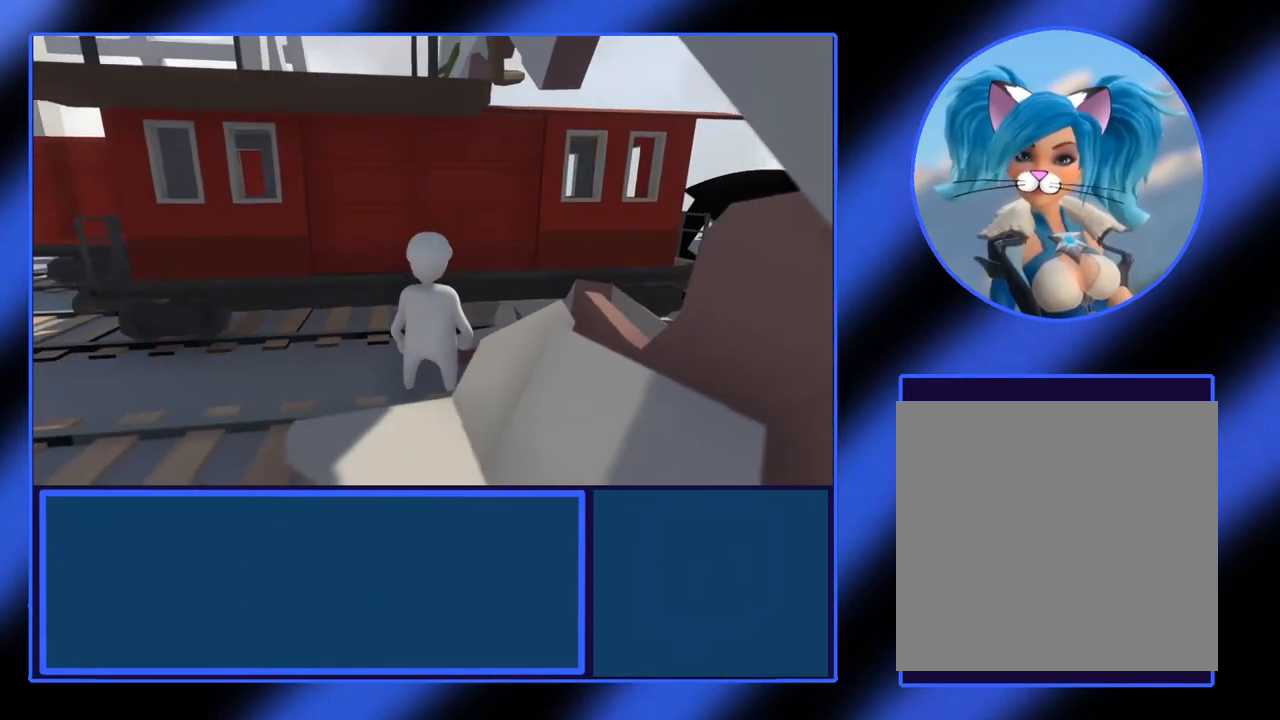
{"buttons": [], "left_stick": "left", "events": [[317, "left_stick", "left"]]}
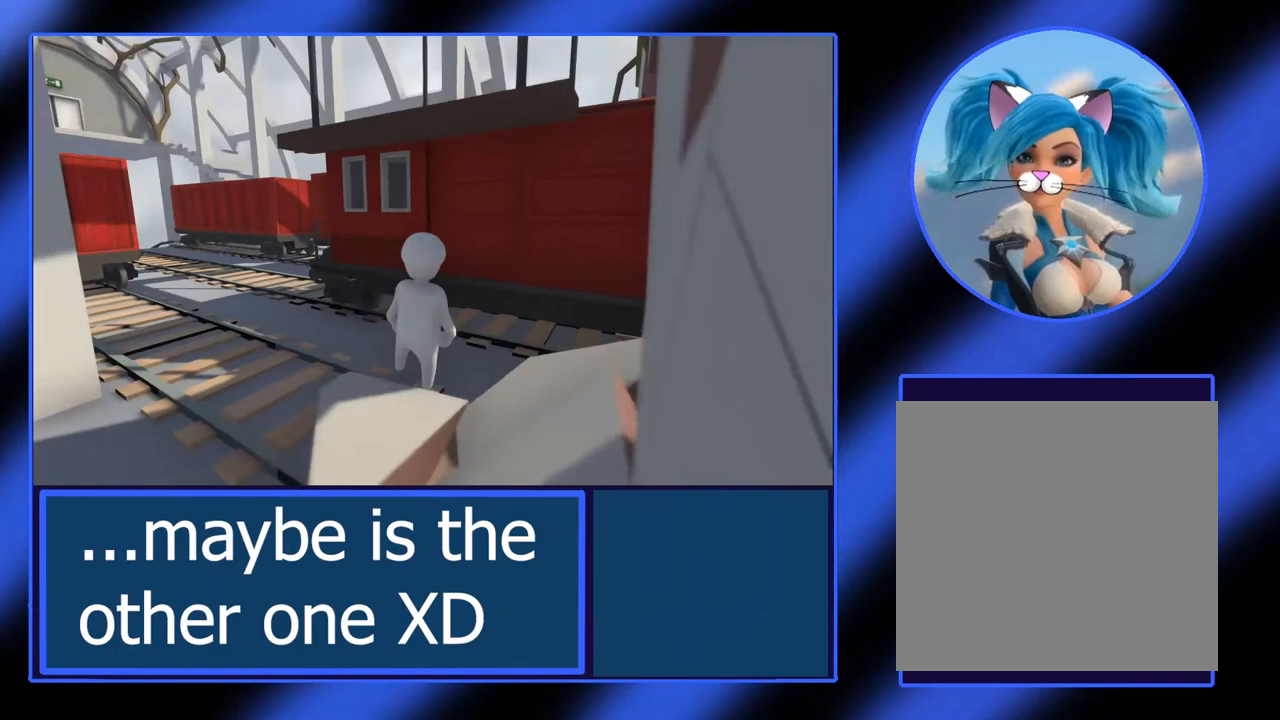
{"buttons": [], "left_stick": "up-left", "events": [[317, "left_stick", "up-left"]]}
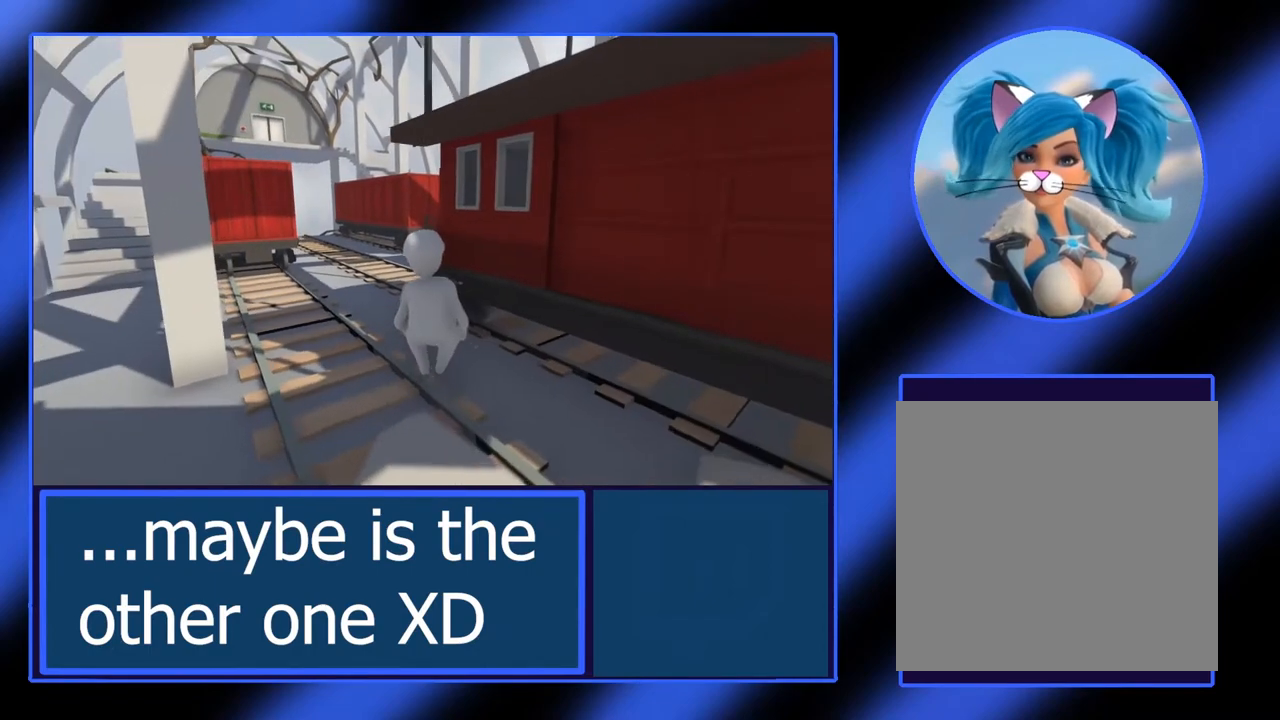
{"buttons": [], "left_stick": "left", "events": [[250, "left_stick", "left"]]}
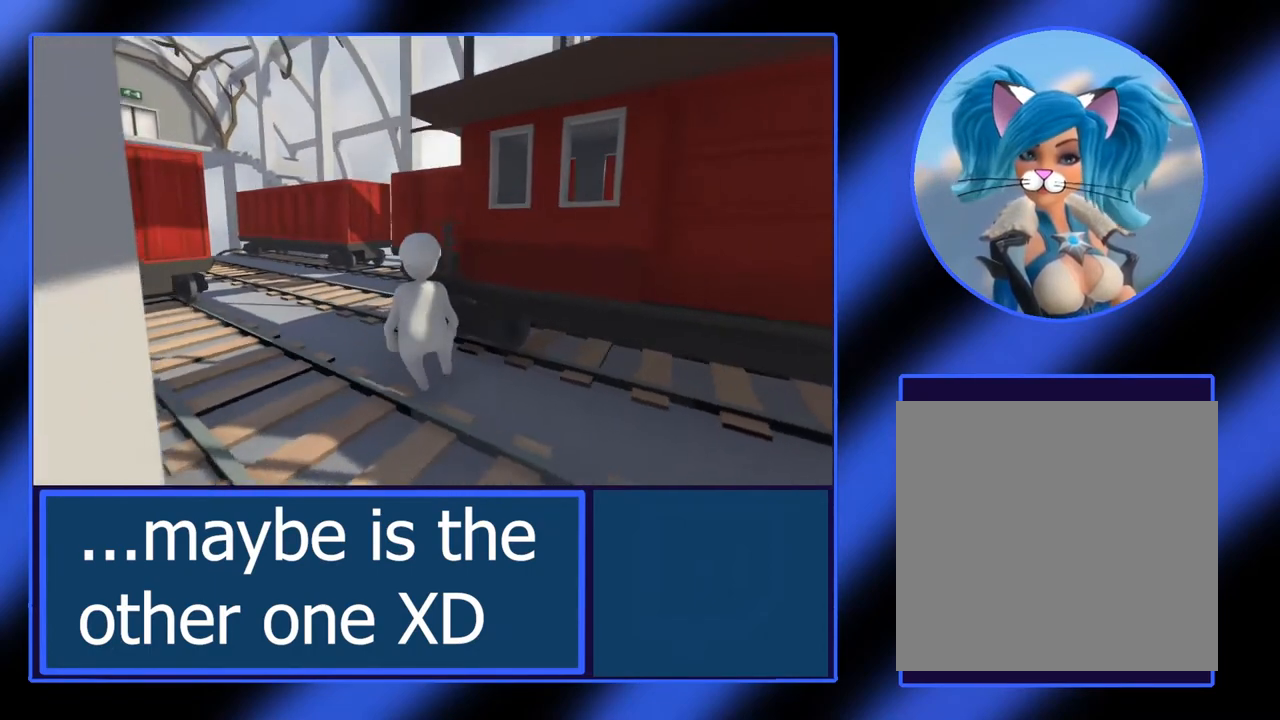
{"buttons": [], "left_stick": "up-left", "events": [[250, "left_stick", "up-left"]]}
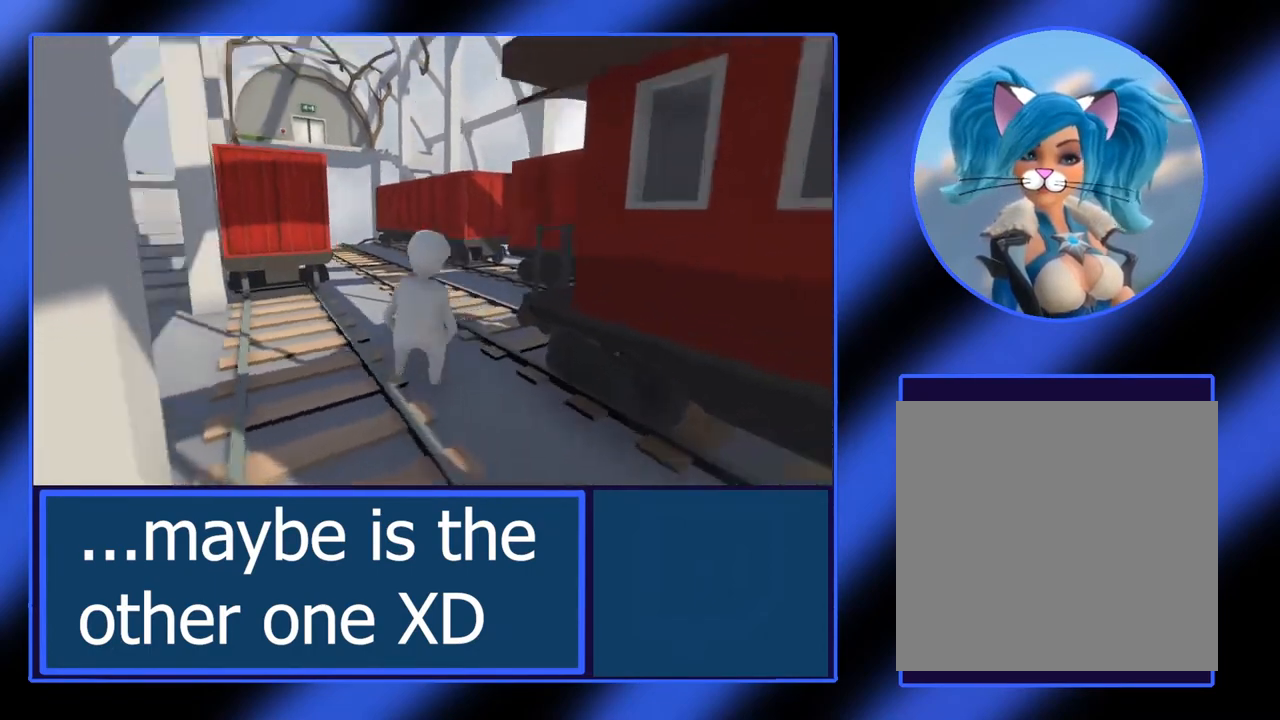
{"buttons": [], "left_stick": "left", "events": [[417, "left_stick", "left"]]}
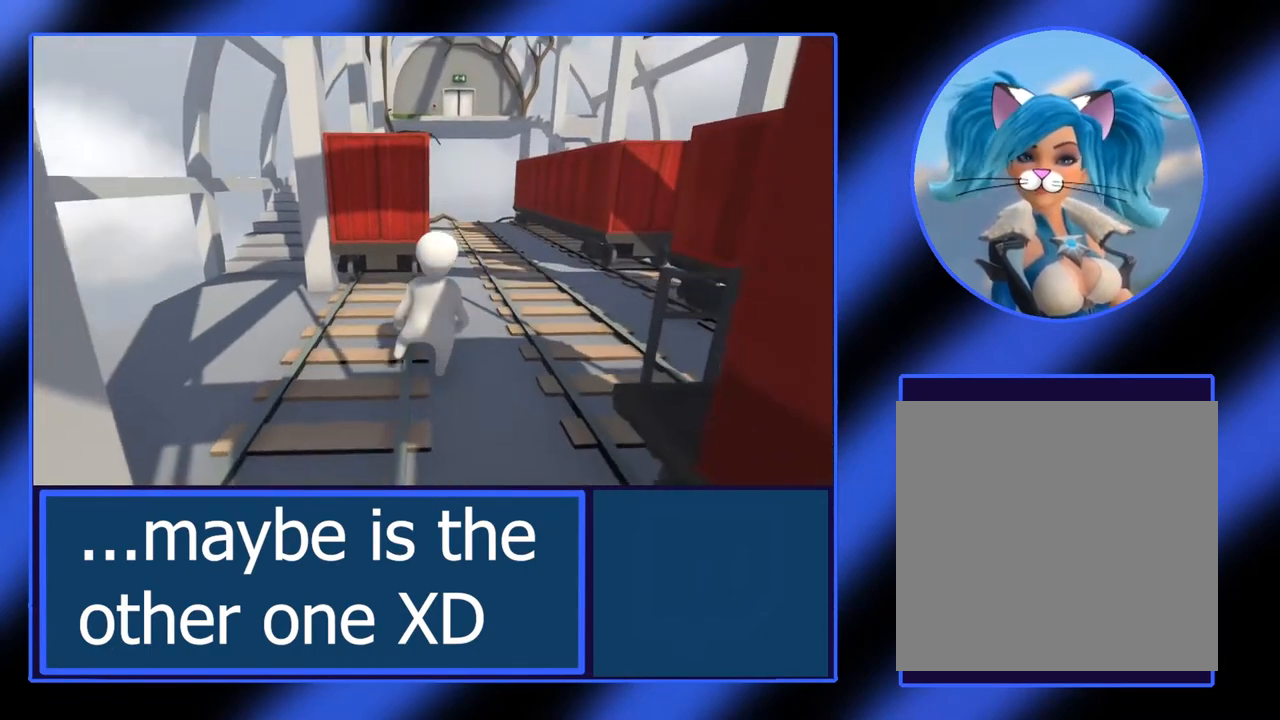
{"buttons": [], "left_stick": "left", "events": []}
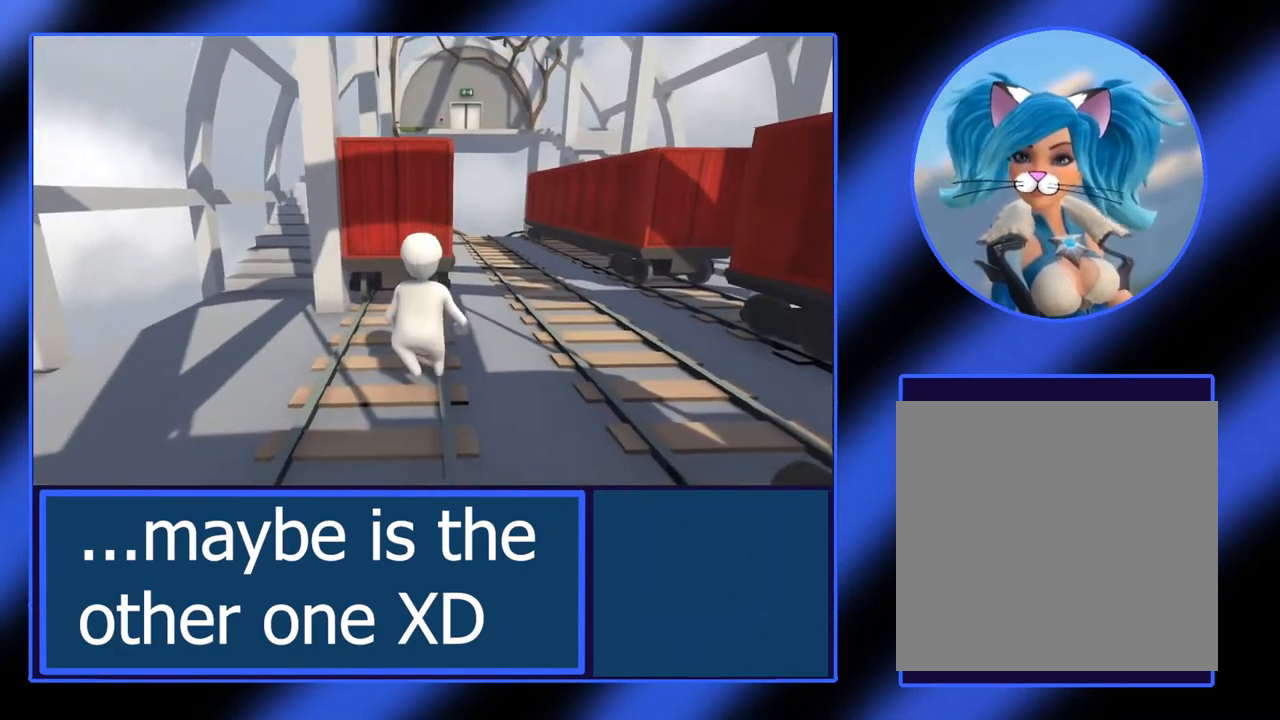
{"buttons": [], "left_stick": "left", "events": []}
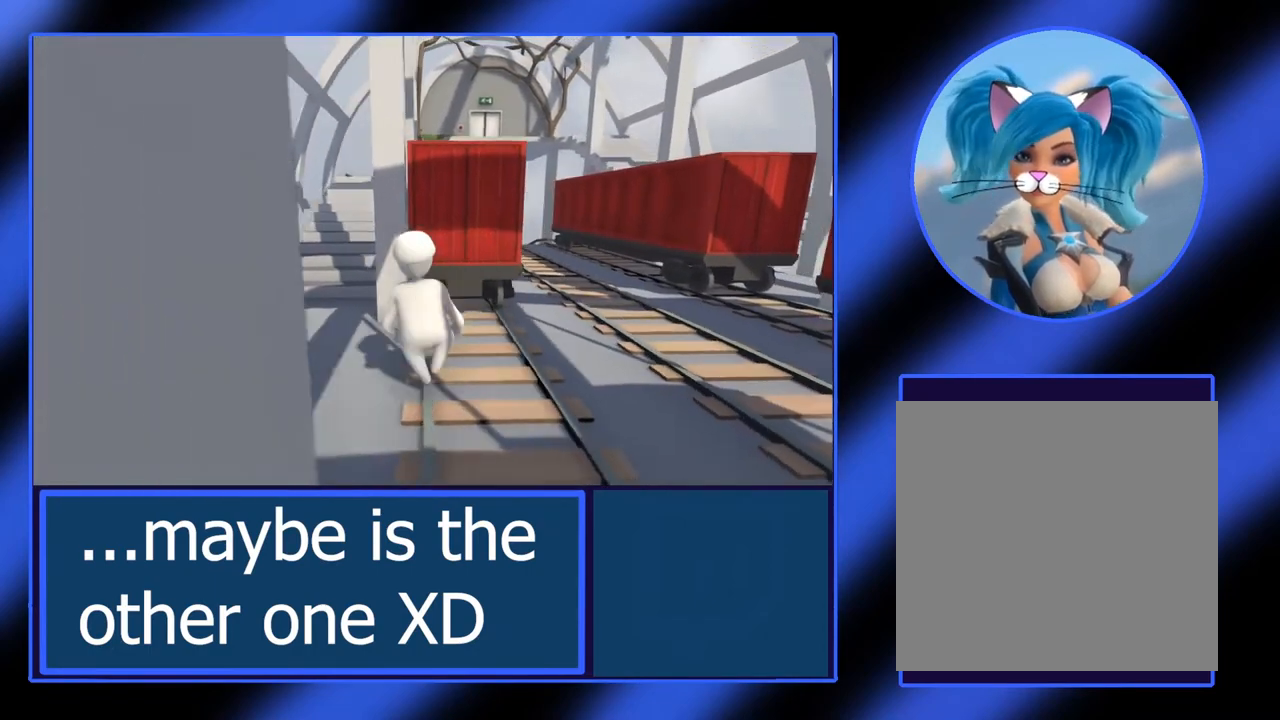
{"buttons": [], "left_stick": "up", "events": [[233, "left_stick", "up-left"], [483, "left_stick", "up"]]}
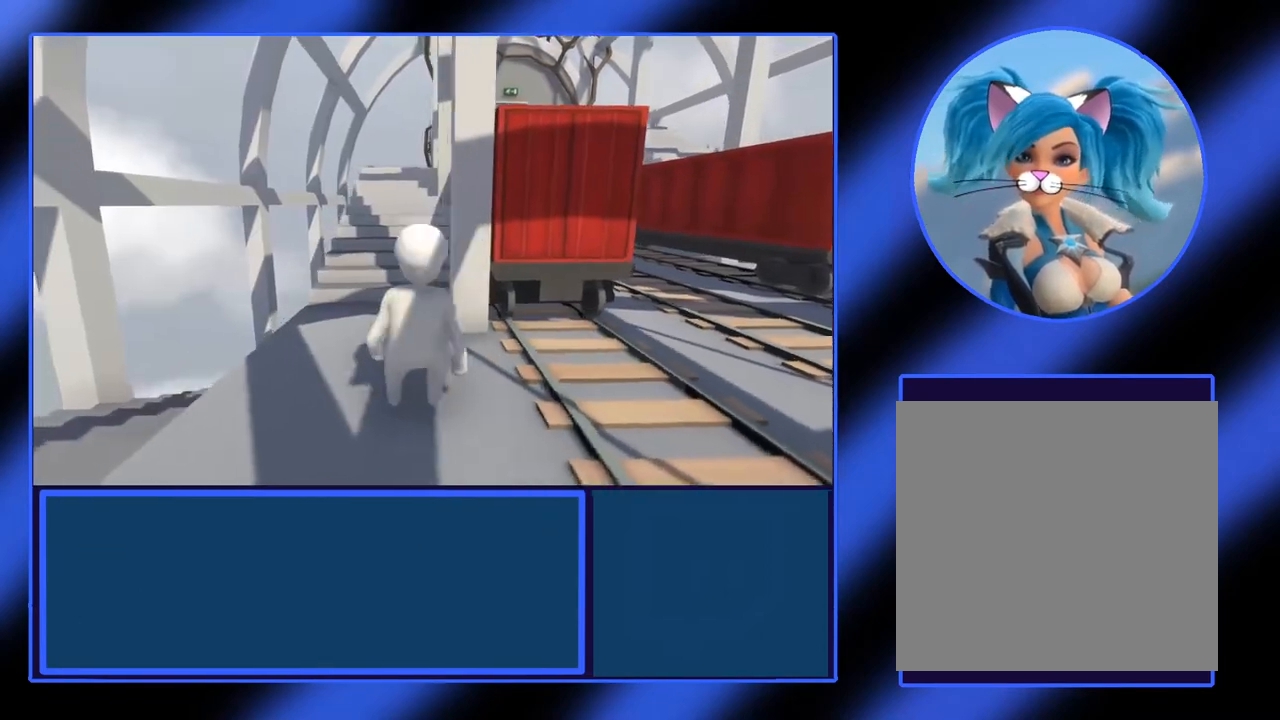
{"buttons": [], "left_stick": "up", "events": []}
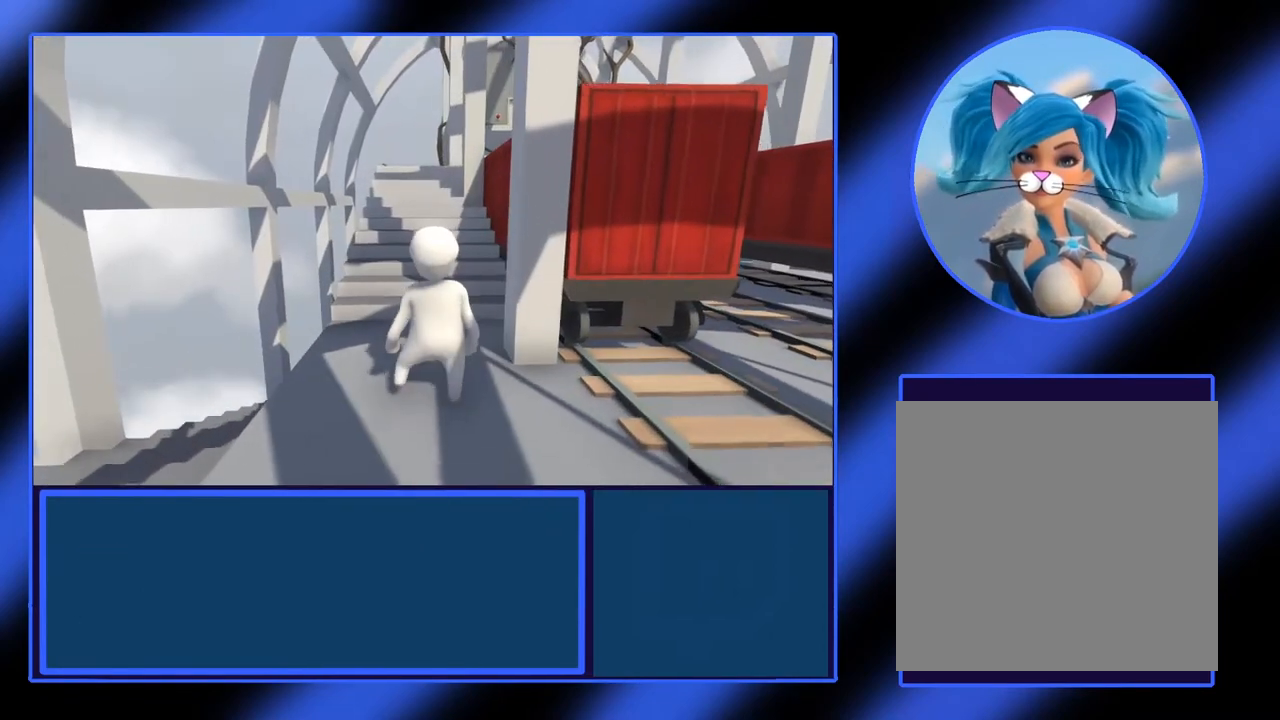
{"buttons": [], "left_stick": "up", "events": []}
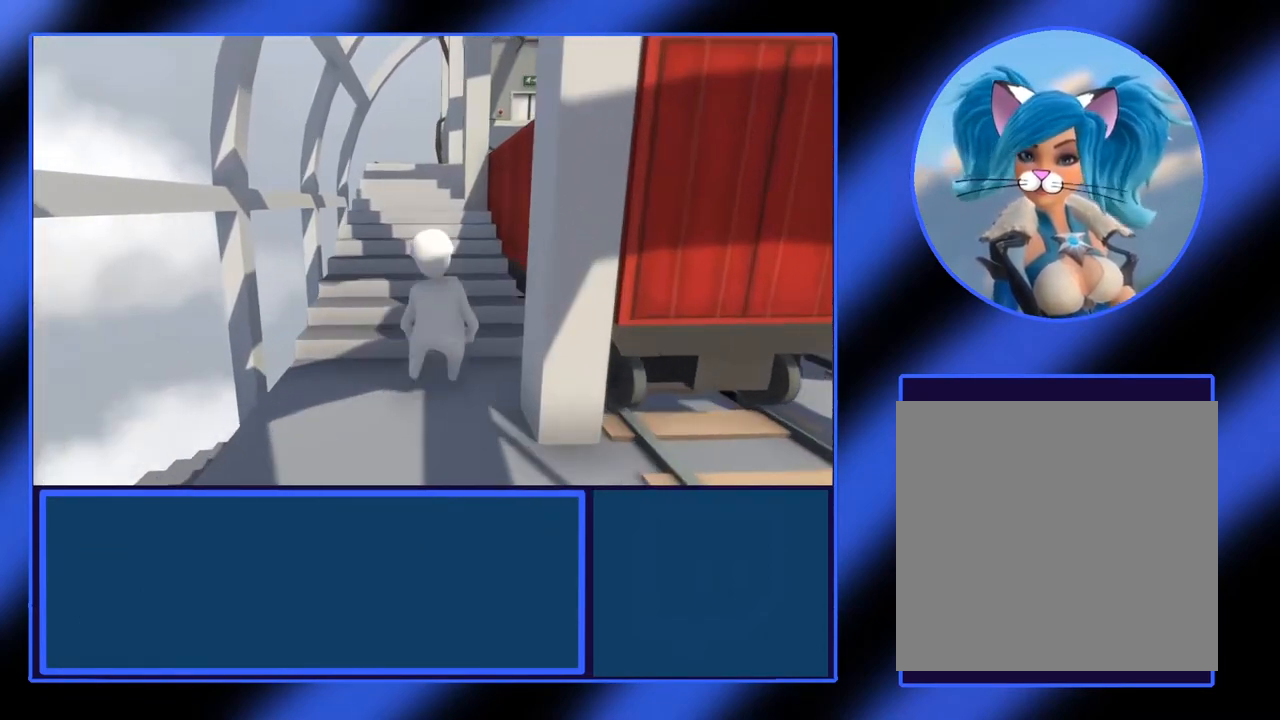
{"buttons": [], "left_stick": "up", "events": []}
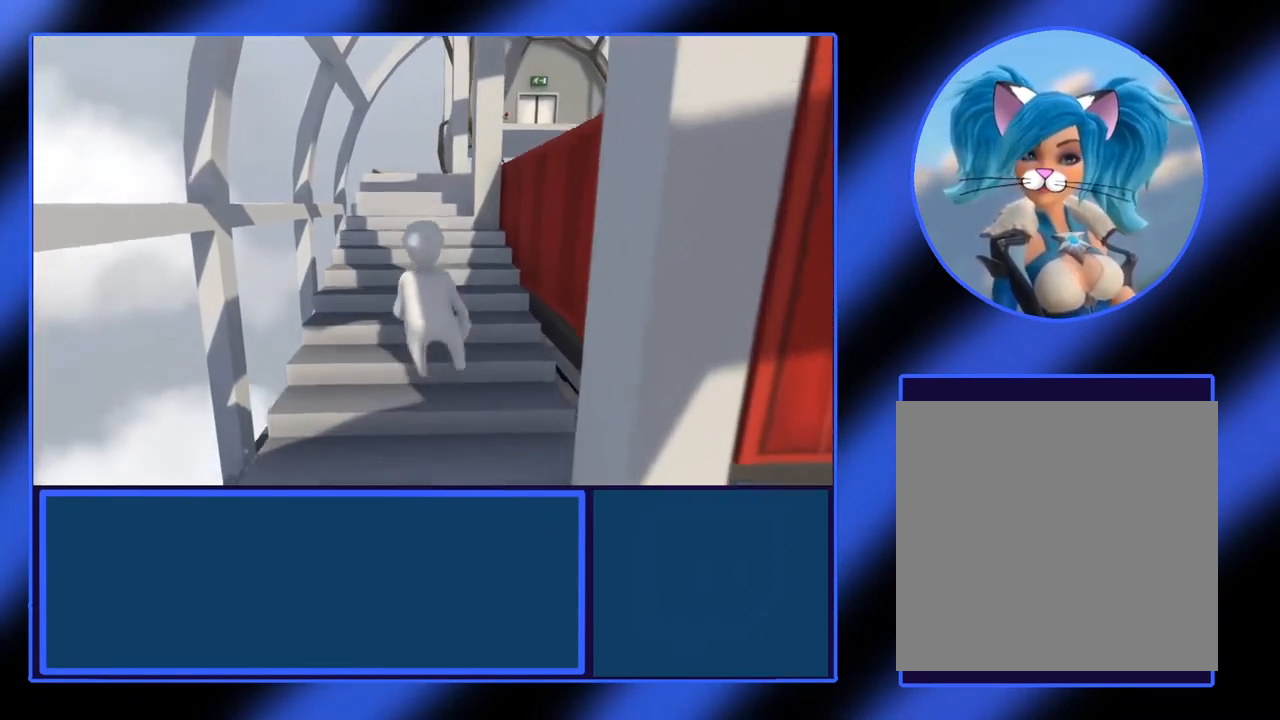
{"buttons": [], "left_stick": "up", "events": []}
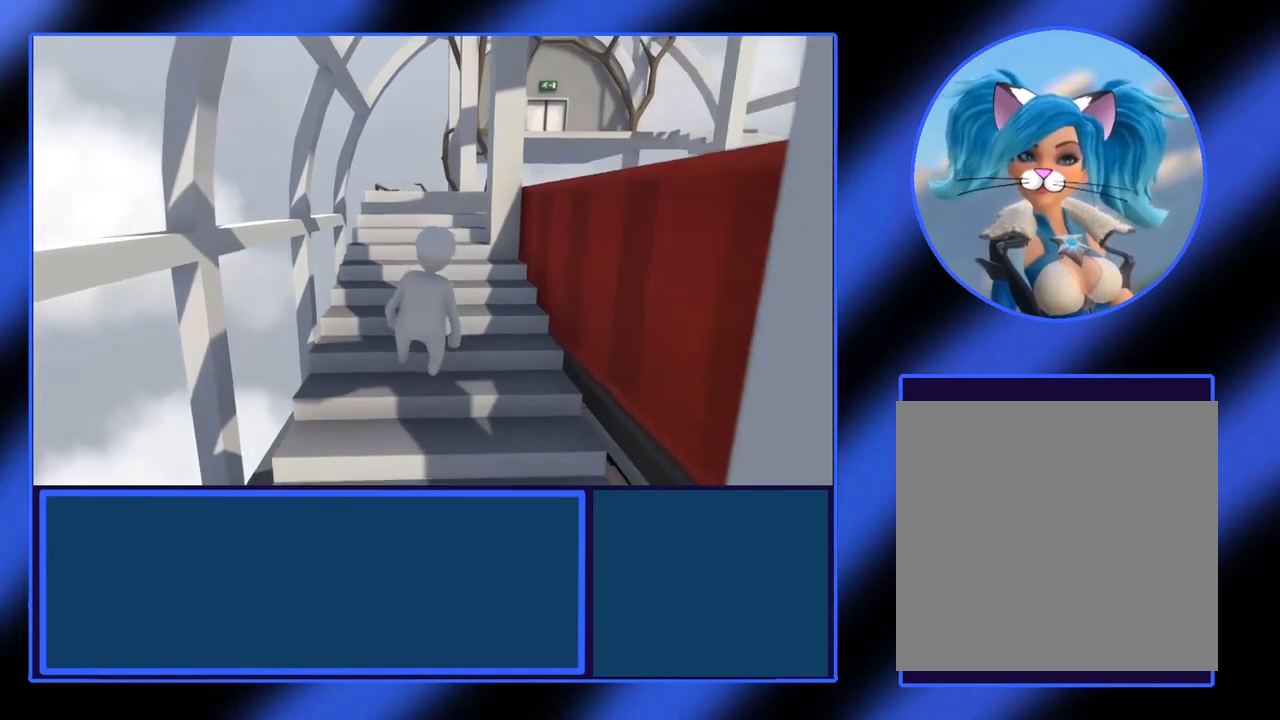
{"buttons": [], "left_stick": "up", "events": []}
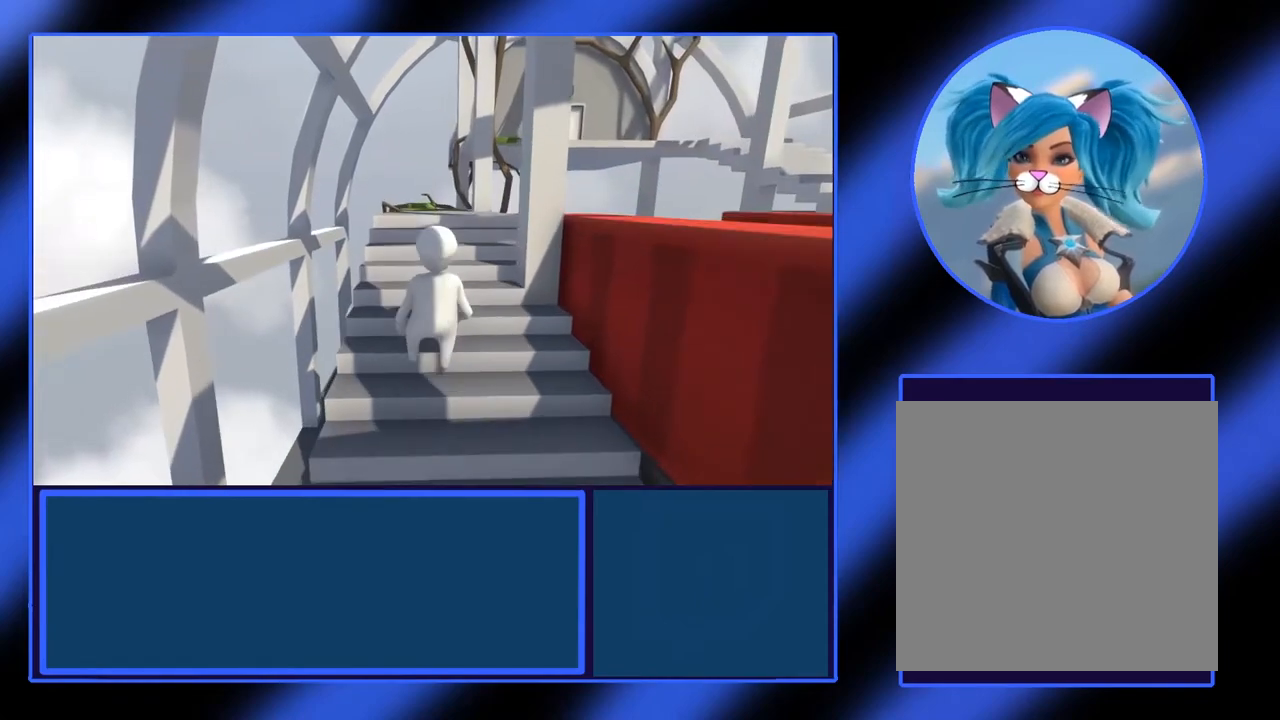
{"buttons": [], "left_stick": "up", "events": []}
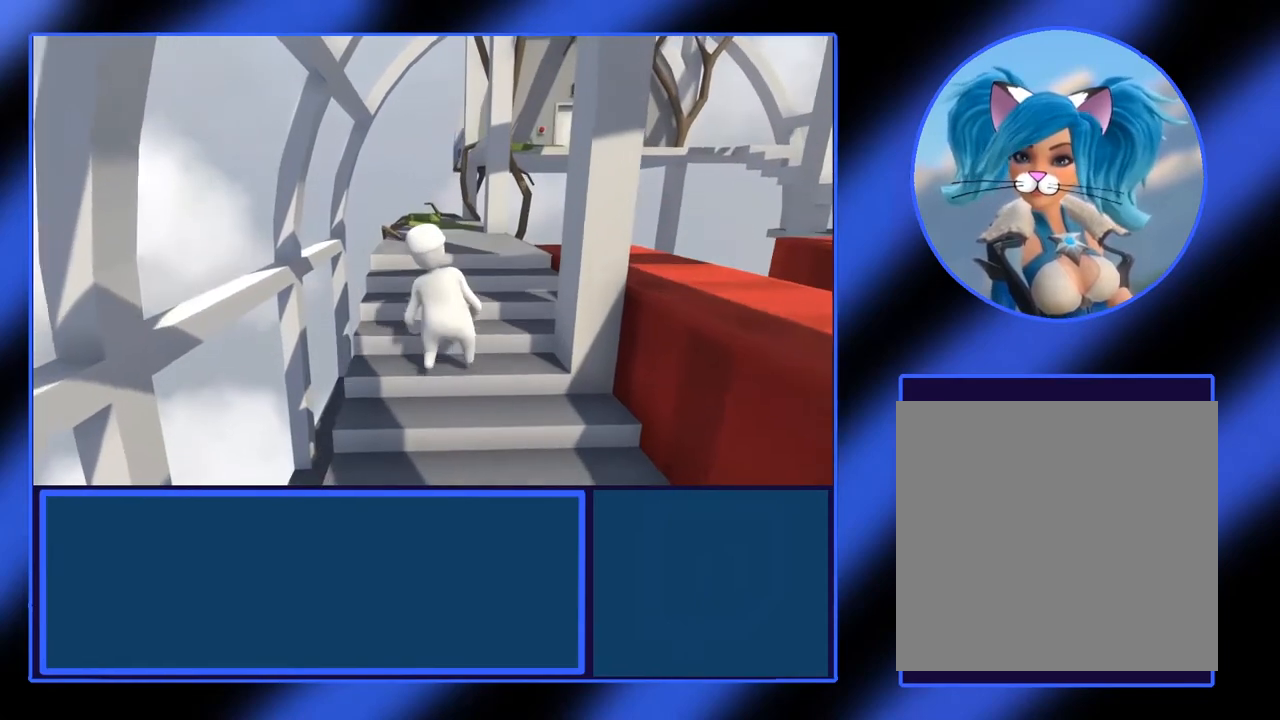
{"buttons": [], "left_stick": "up", "events": []}
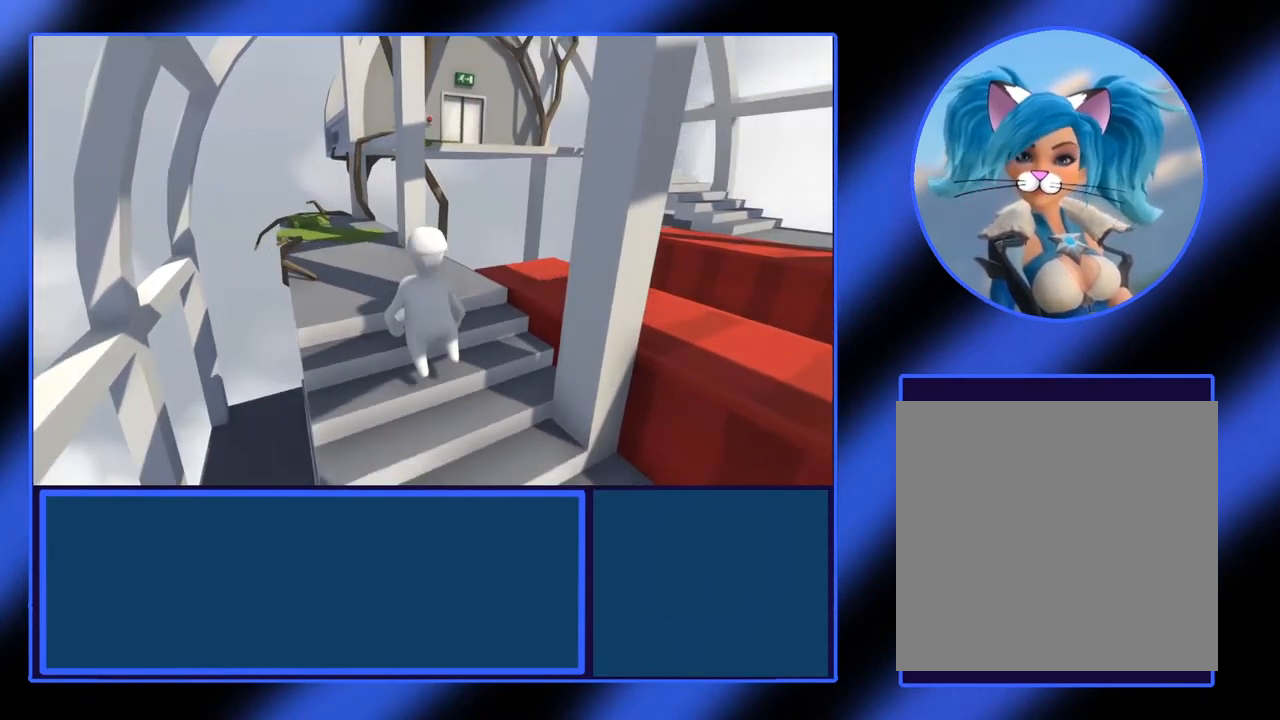
{"buttons": [], "left_stick": "center", "events": [[450, "left_stick", "center"]]}
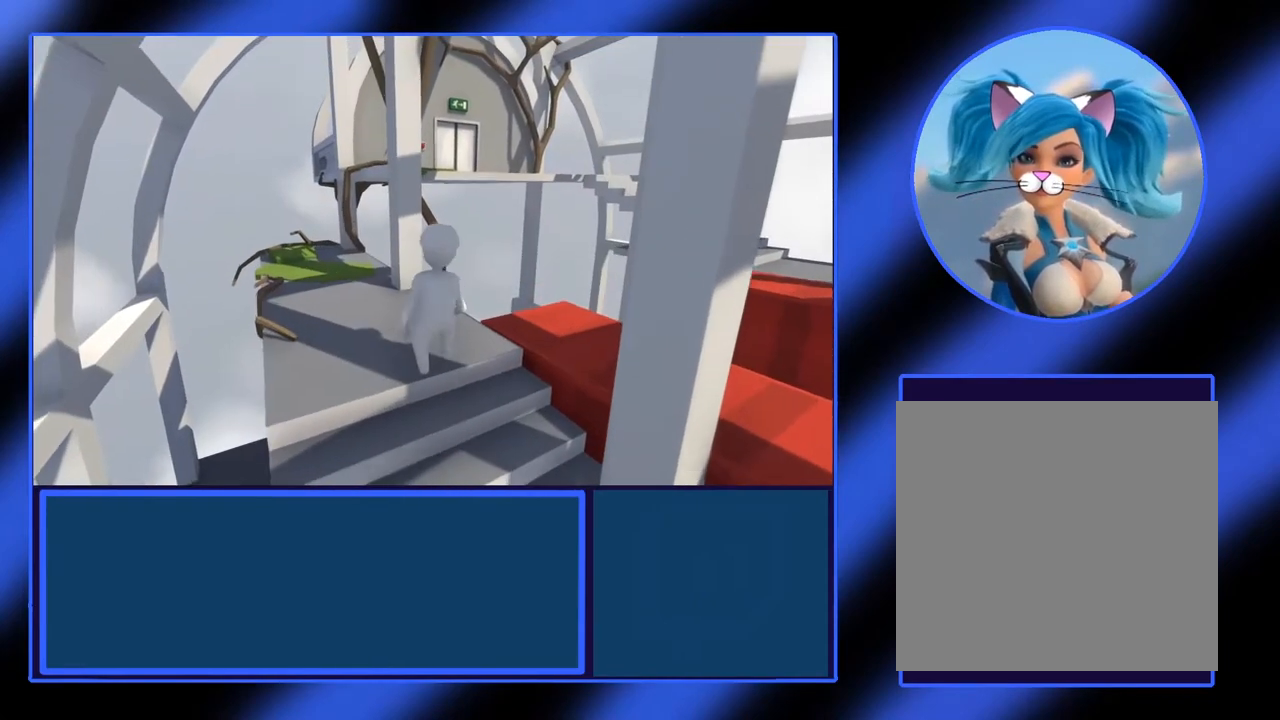
{"buttons": [], "left_stick": "center", "events": []}
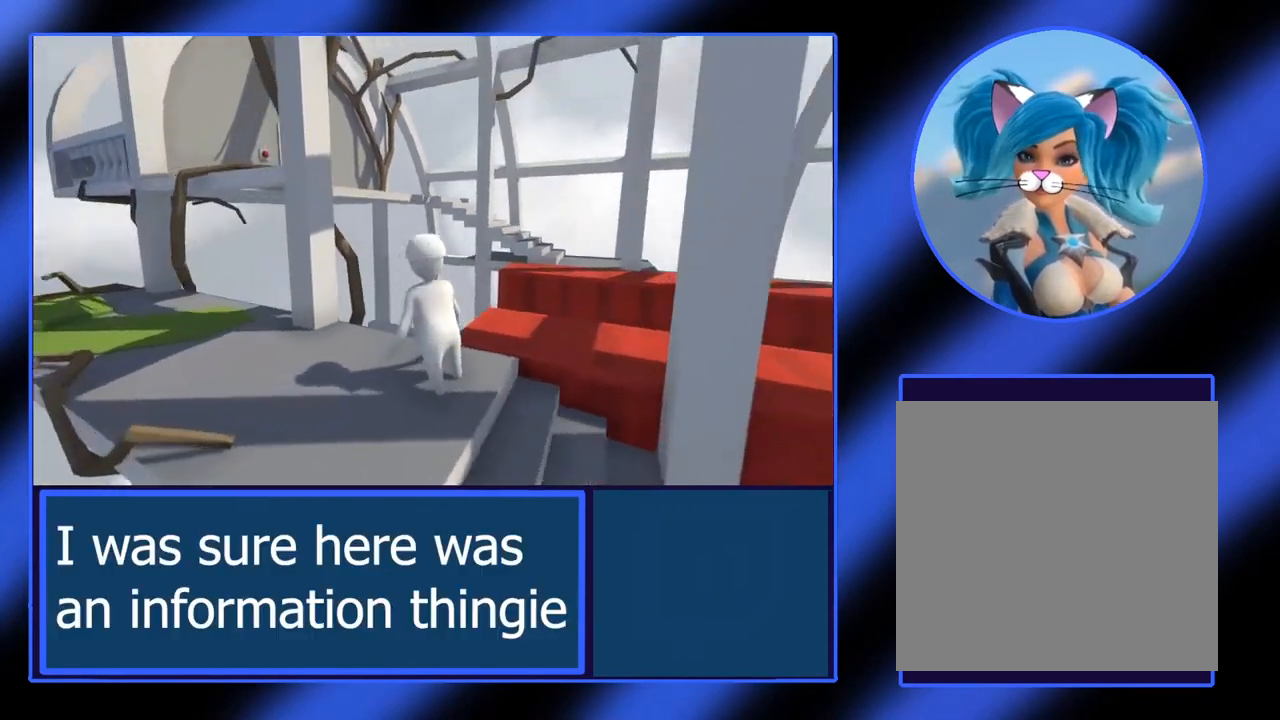
{"buttons": [], "left_stick": "center", "events": []}
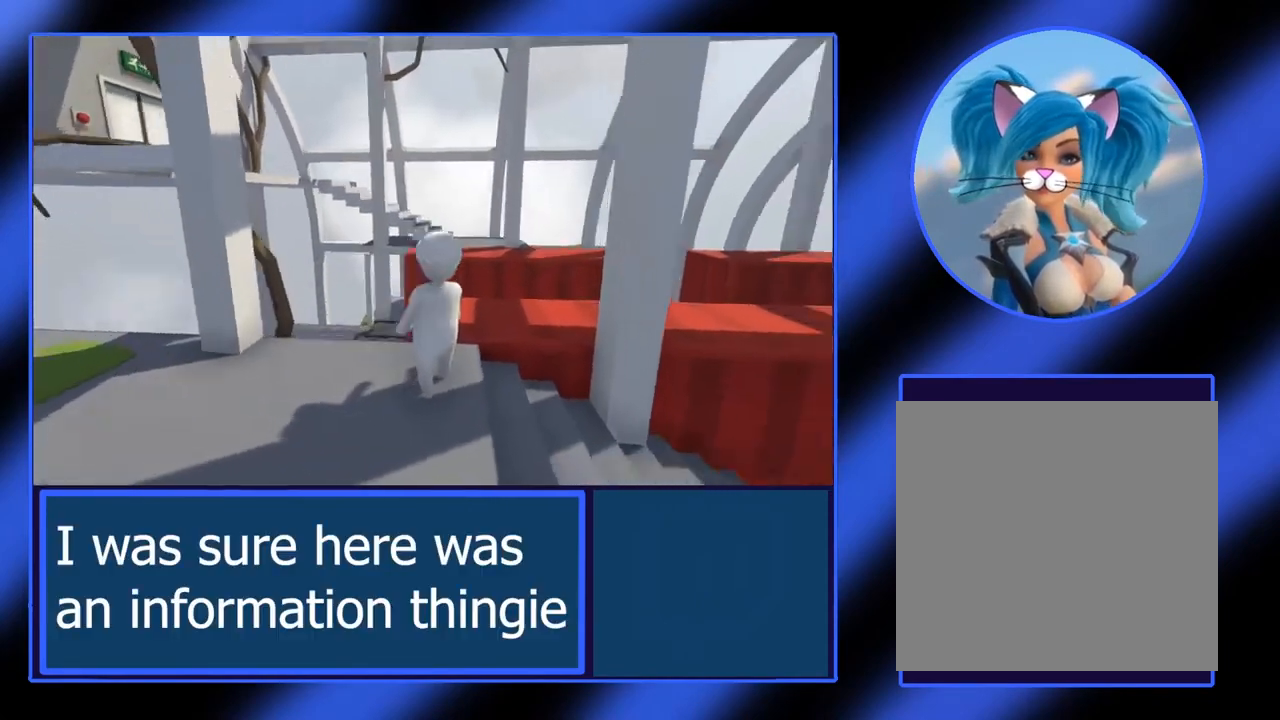
{"buttons": [], "left_stick": "center", "events": []}
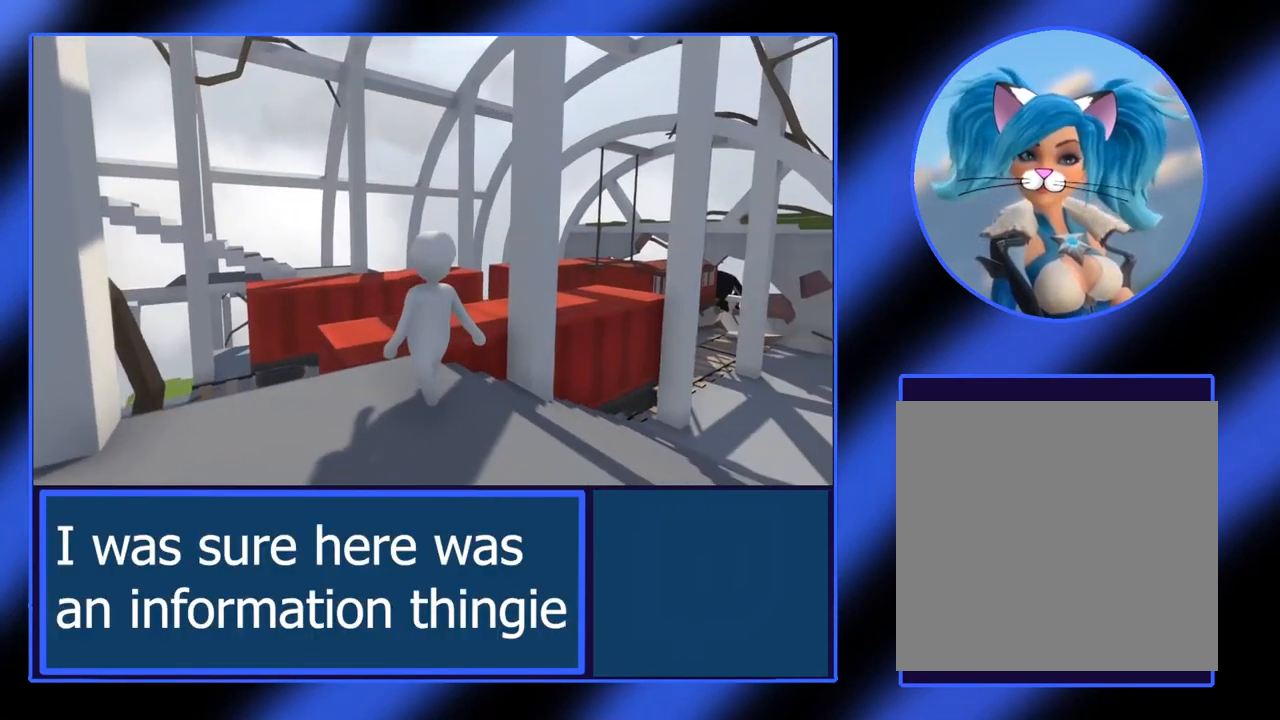
{"buttons": [], "left_stick": "up-left", "events": [[250, "left_stick", "up-left"]]}
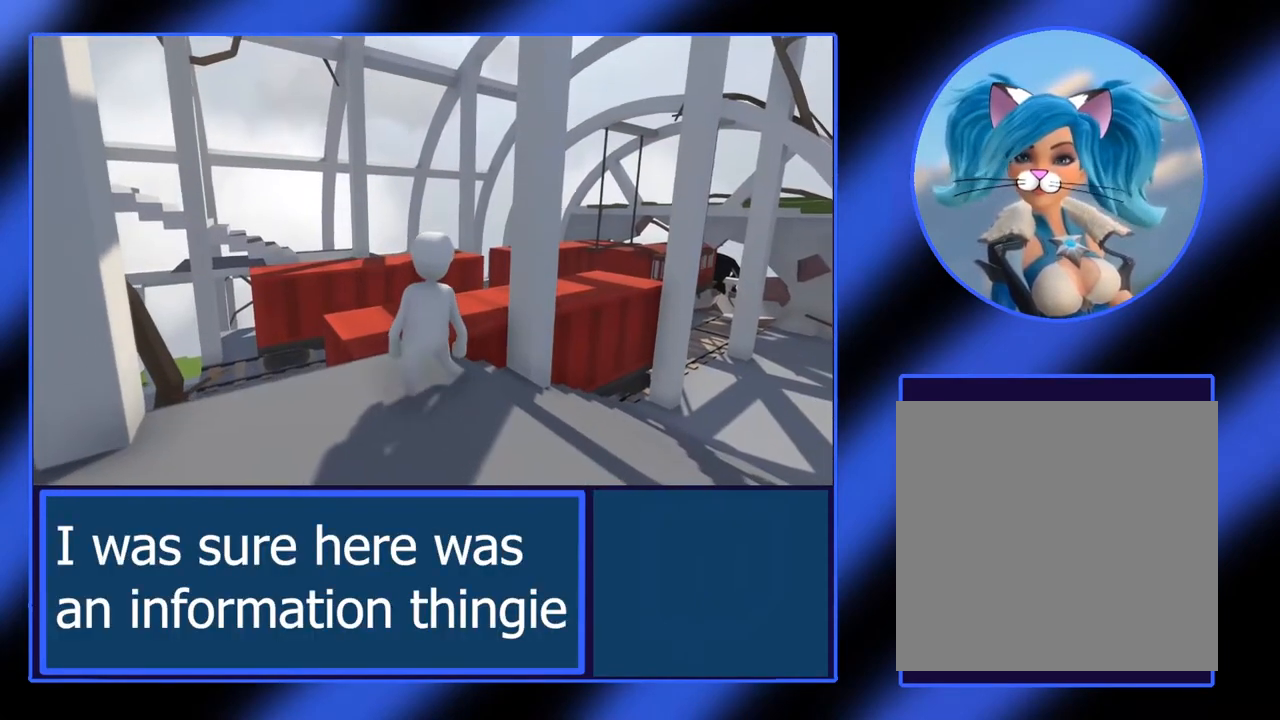
{"buttons": [], "left_stick": "center", "events": [[17, "left_stick", "up"], [317, "left_stick", "center"]]}
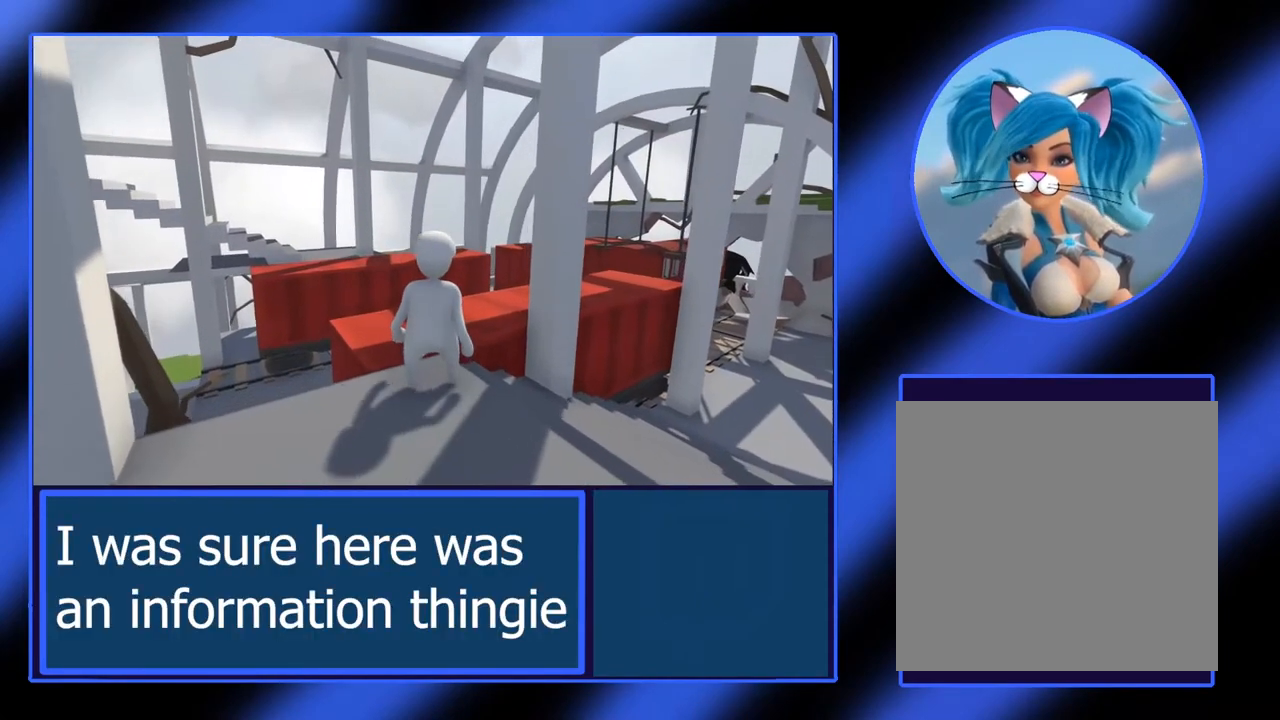
{"buttons": [], "left_stick": "center"}
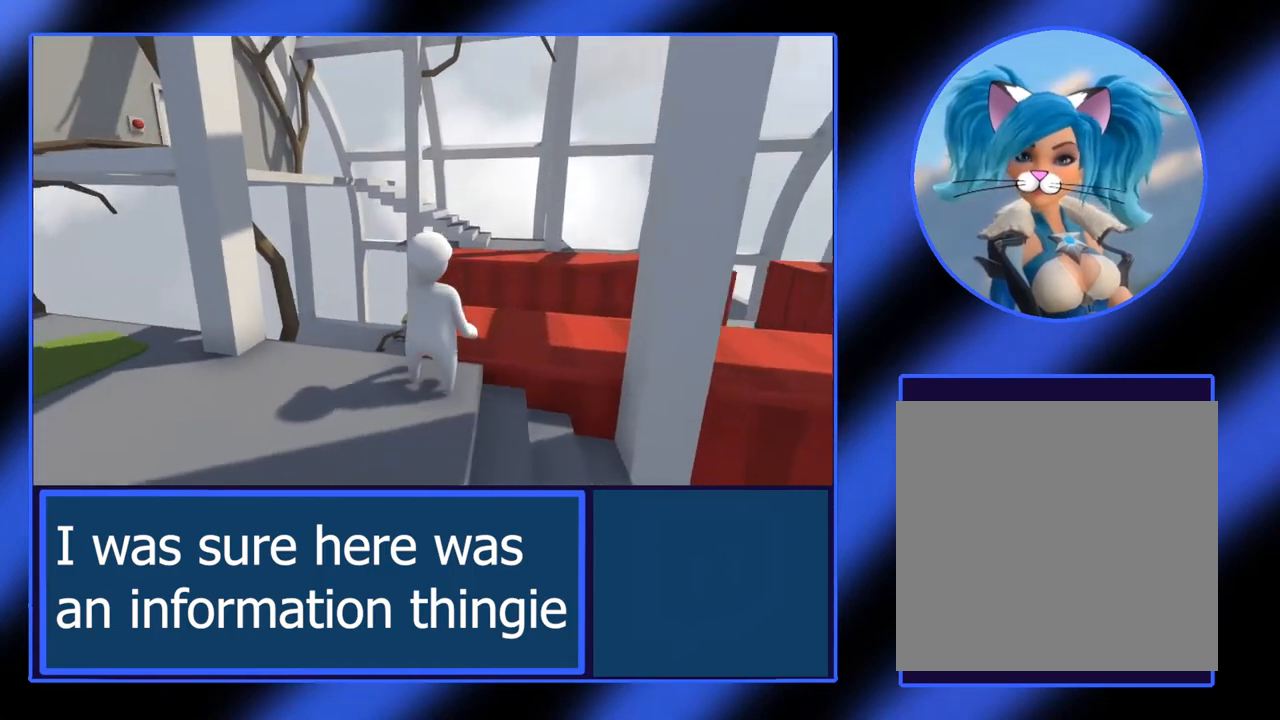
{"buttons": [], "left_stick": "center"}
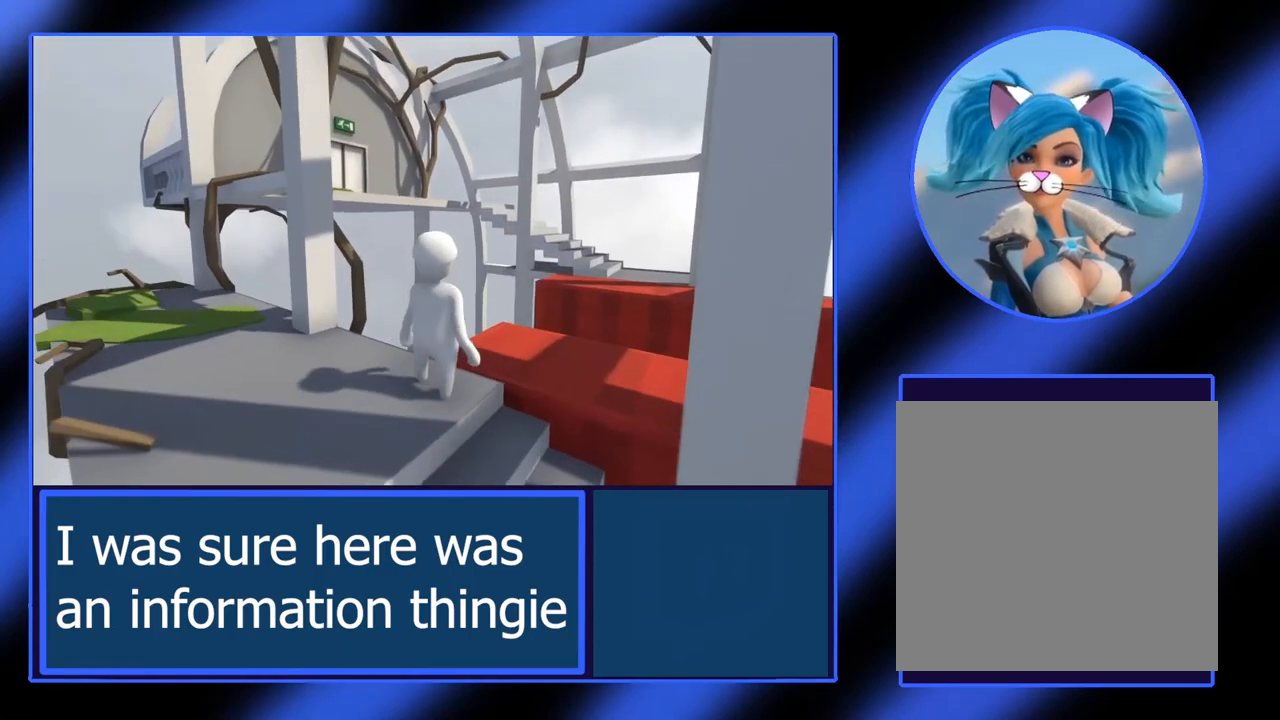
{"buttons": [], "left_stick": "center", "events": []}